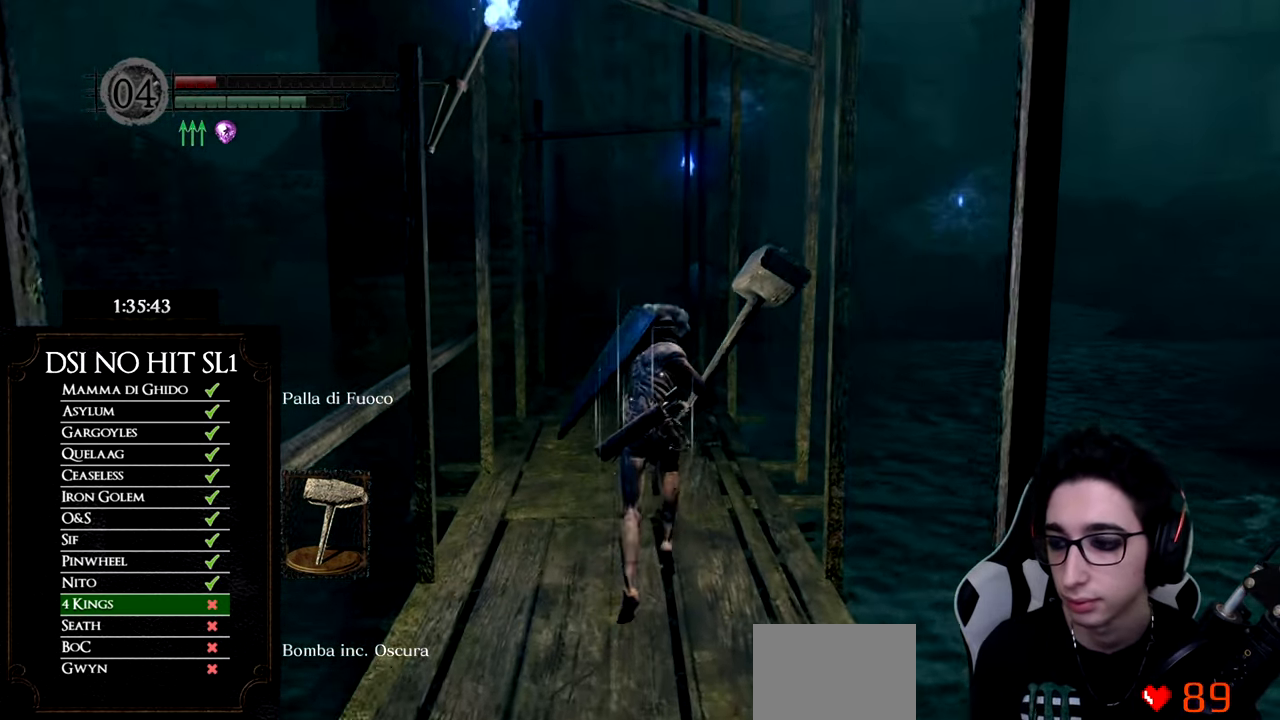
Gameplay with a controller (Xbox layout); each line is a JSON object with the inputs held at the frame after it. "events" lists button and stick changes between this image and that frame as [ms after this image, input, new state], when the widget could be followed in between.
{"buttons": ["B"], "left_stick": "up", "right_stick": "center", "events": []}
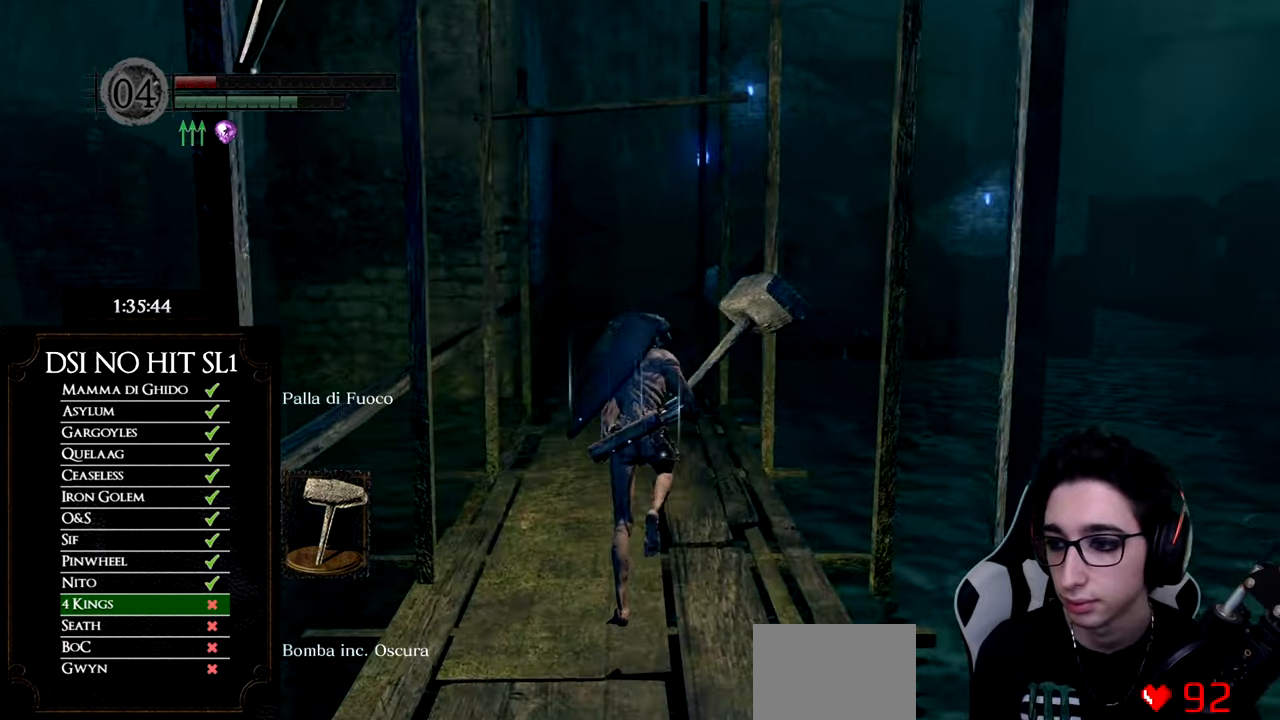
{"buttons": ["B"], "left_stick": "up", "right_stick": "center", "events": []}
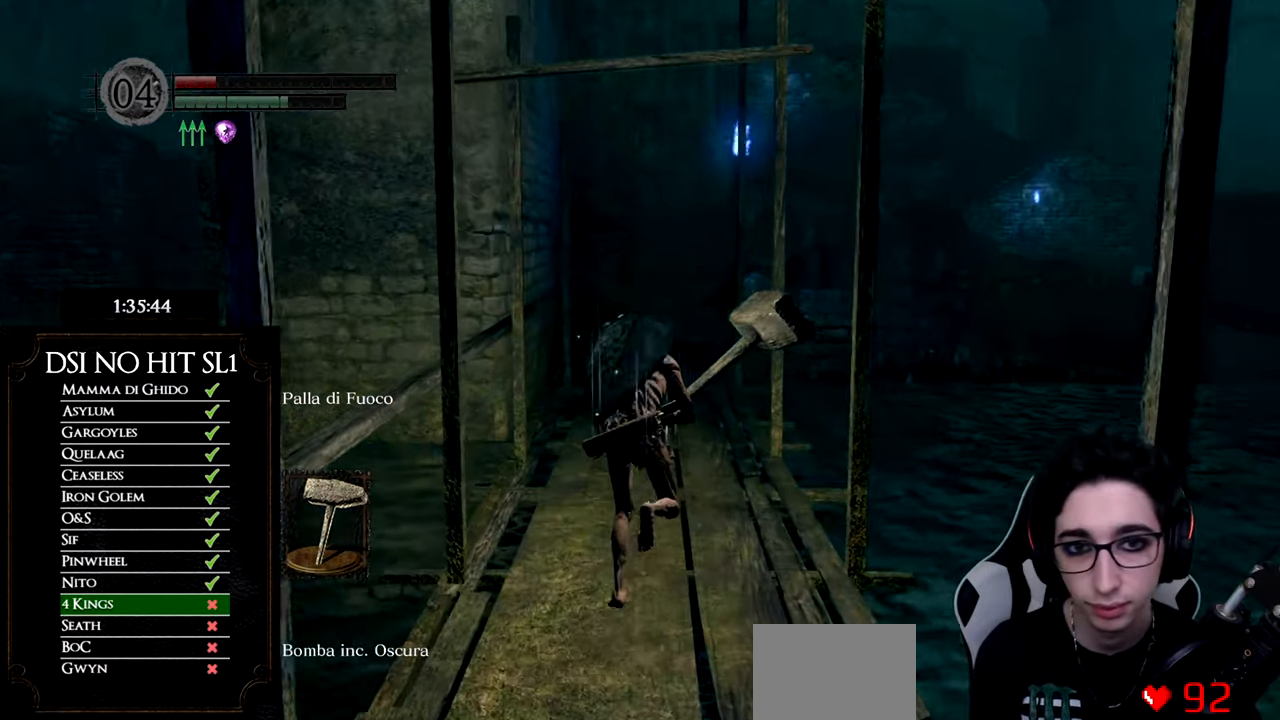
{"buttons": ["B"], "left_stick": "up", "right_stick": "center", "events": []}
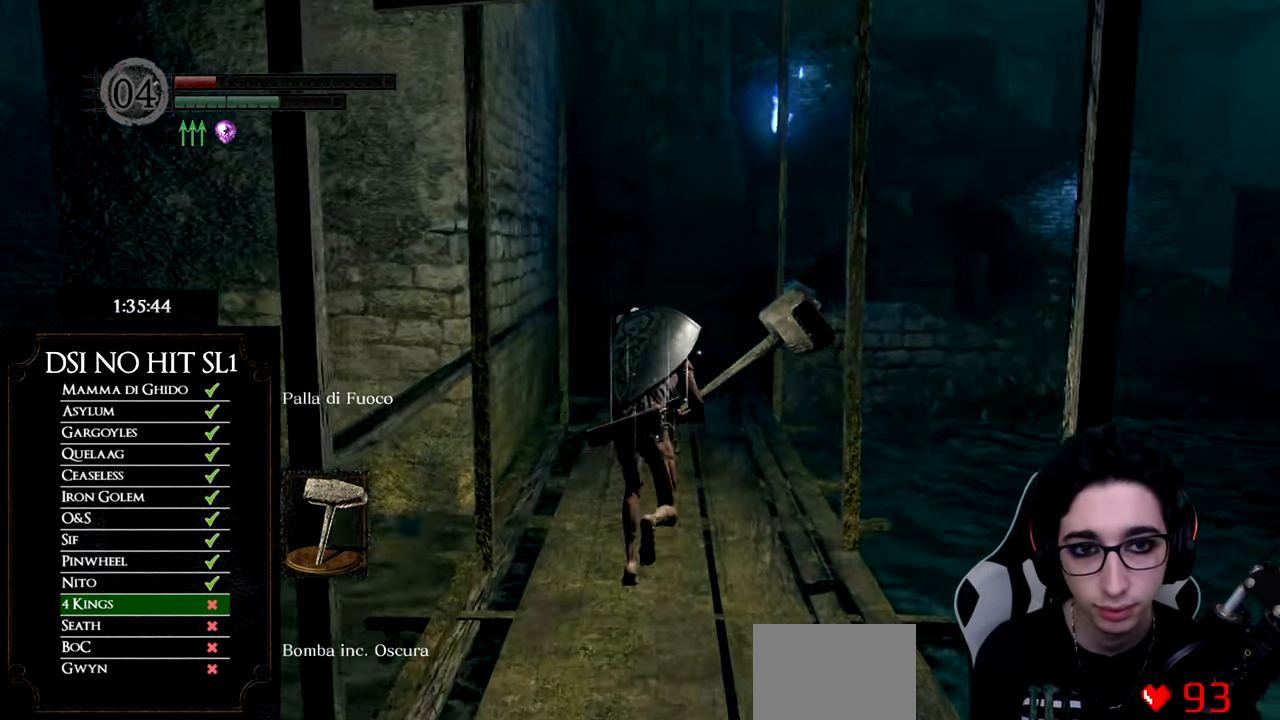
{"buttons": ["B"], "left_stick": "up", "right_stick": "center", "events": []}
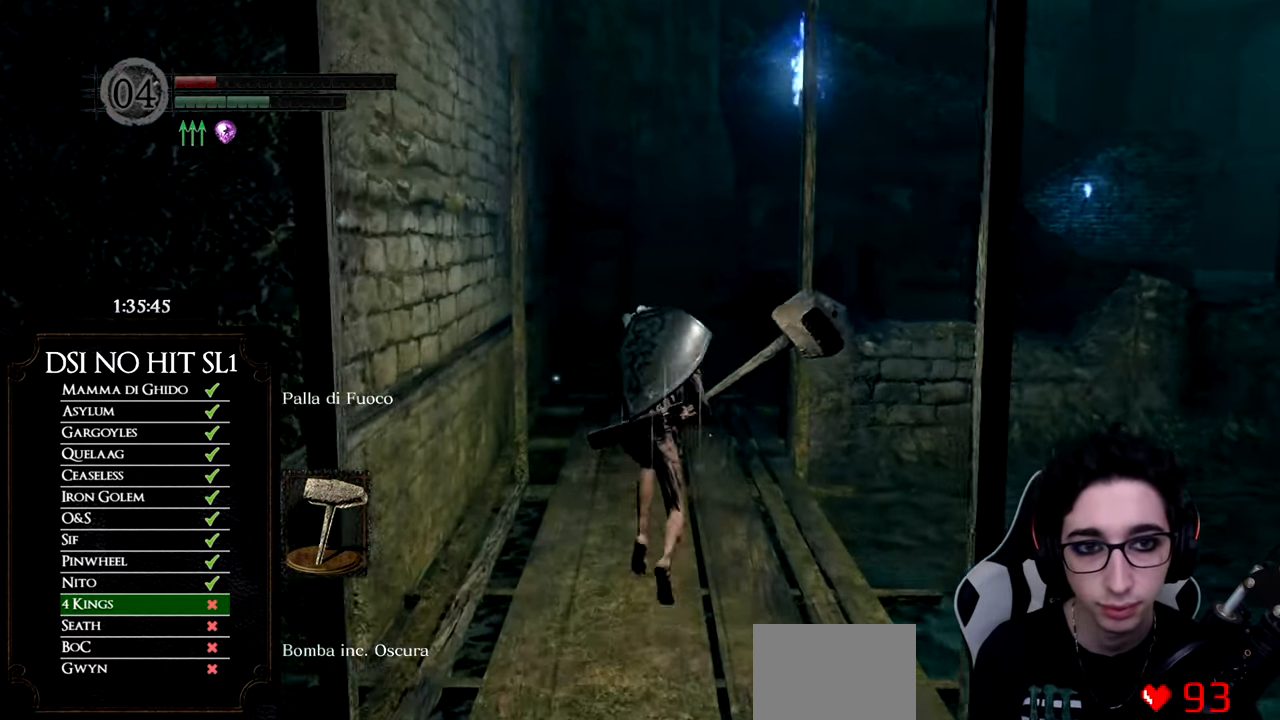
{"buttons": [], "left_stick": "up", "right_stick": "center", "events": [[200, "B", "up"], [333, "right_stick", "down-right"], [484, "right_stick", "center"]]}
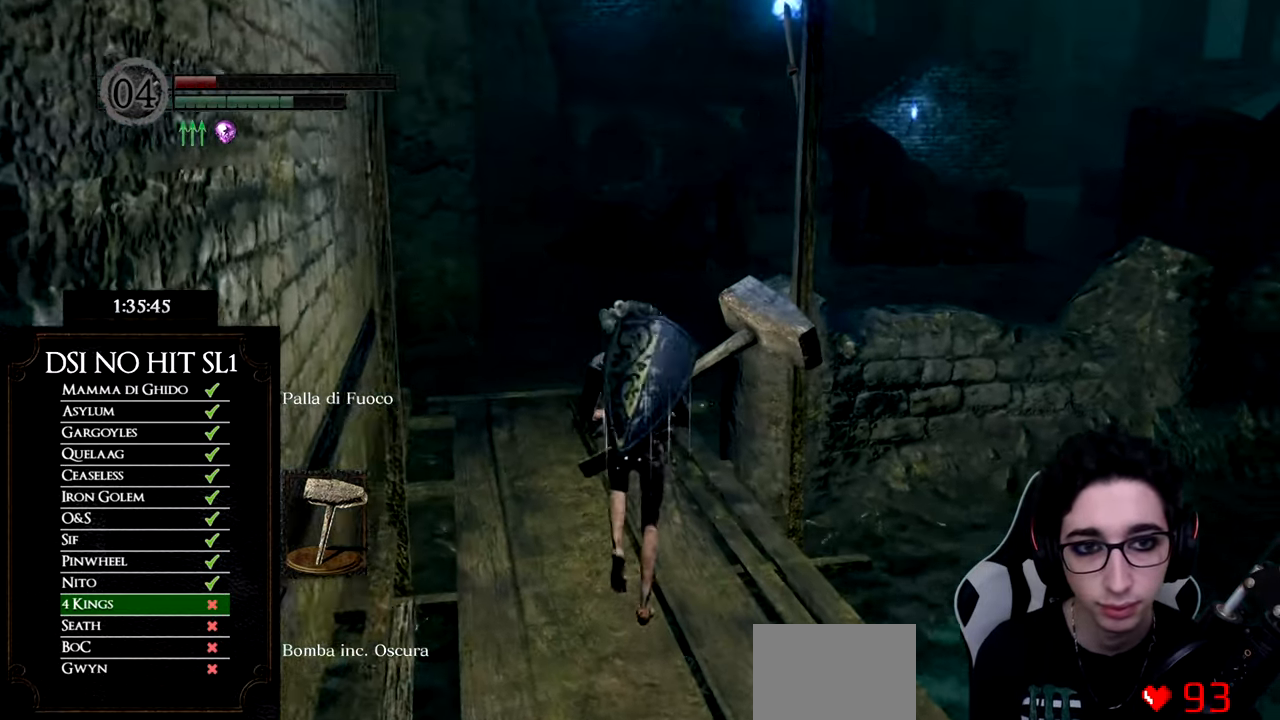
{"buttons": [], "left_stick": "up", "right_stick": "center", "events": []}
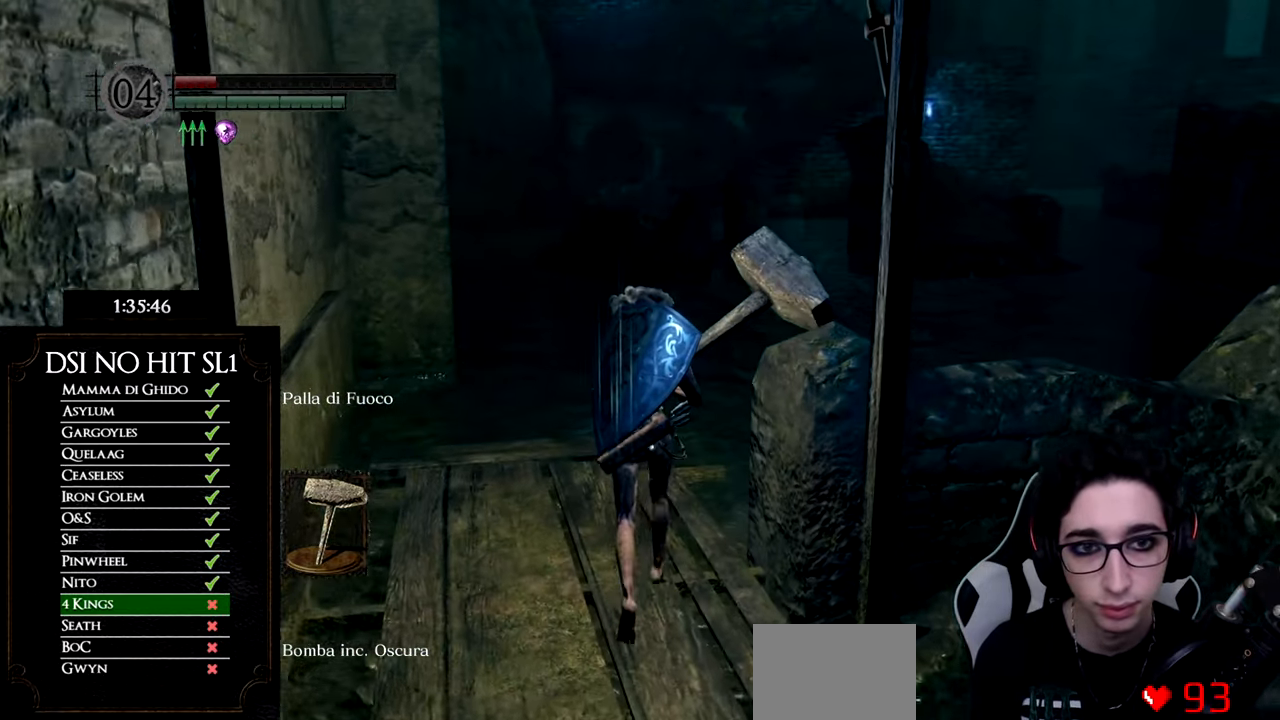
{"buttons": [], "left_stick": "up", "right_stick": "center", "events": [[33, "X", "down"], [150, "X", "up"], [283, "right_stick", "up-right"], [417, "right_stick", "center"]]}
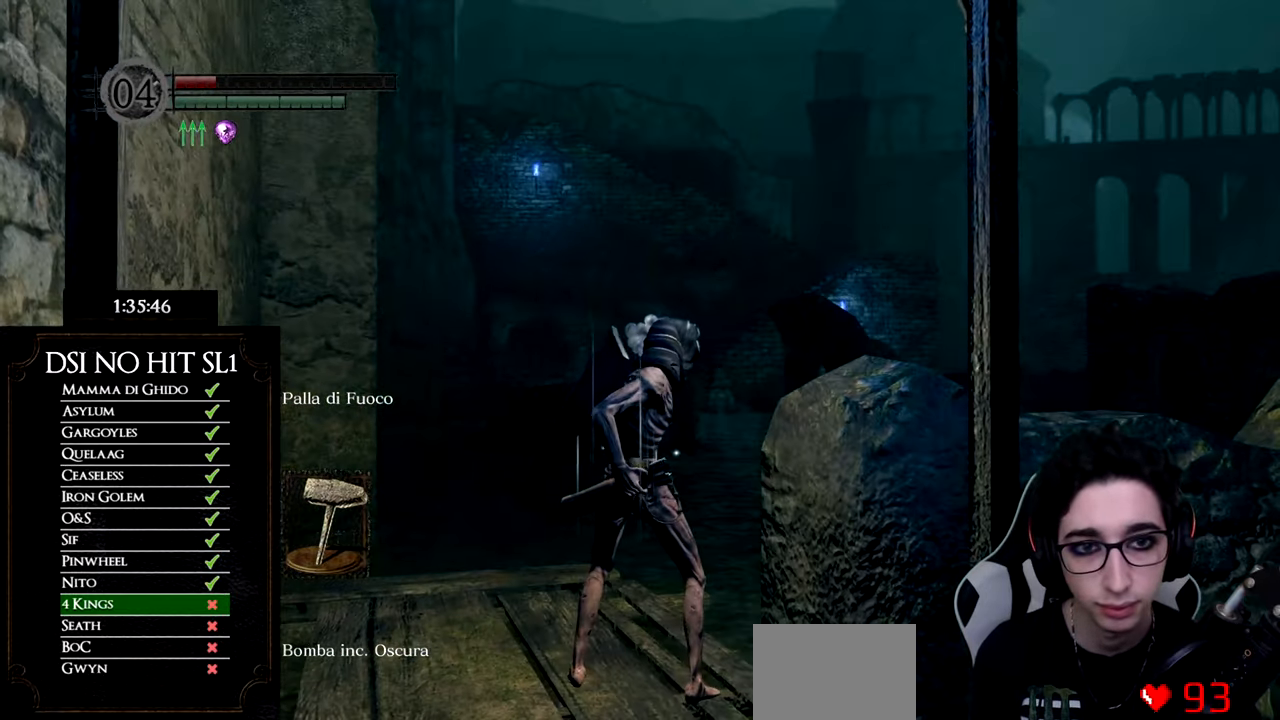
{"buttons": [], "left_stick": "up", "right_stick": "center", "events": [[34, "R3", "down"], [134, "R3", "up"]]}
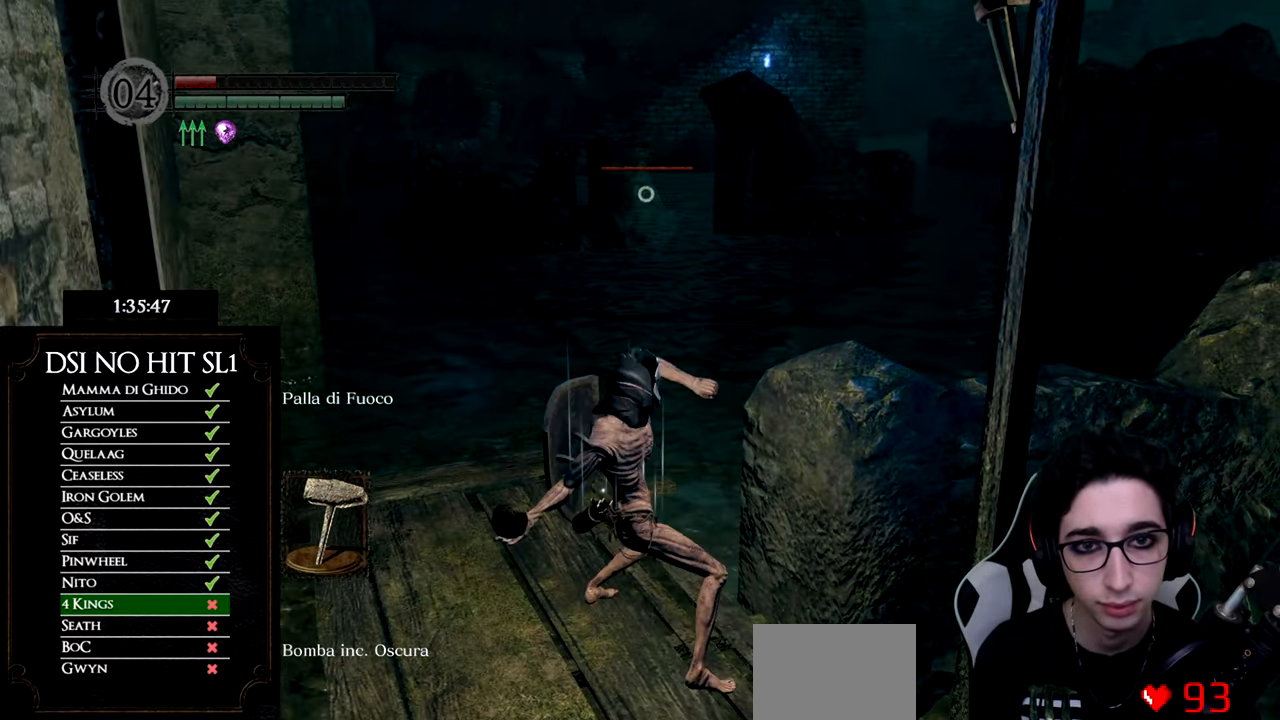
{"buttons": [], "left_stick": "center", "right_stick": "center", "events": [[383, "left_stick", "center"]]}
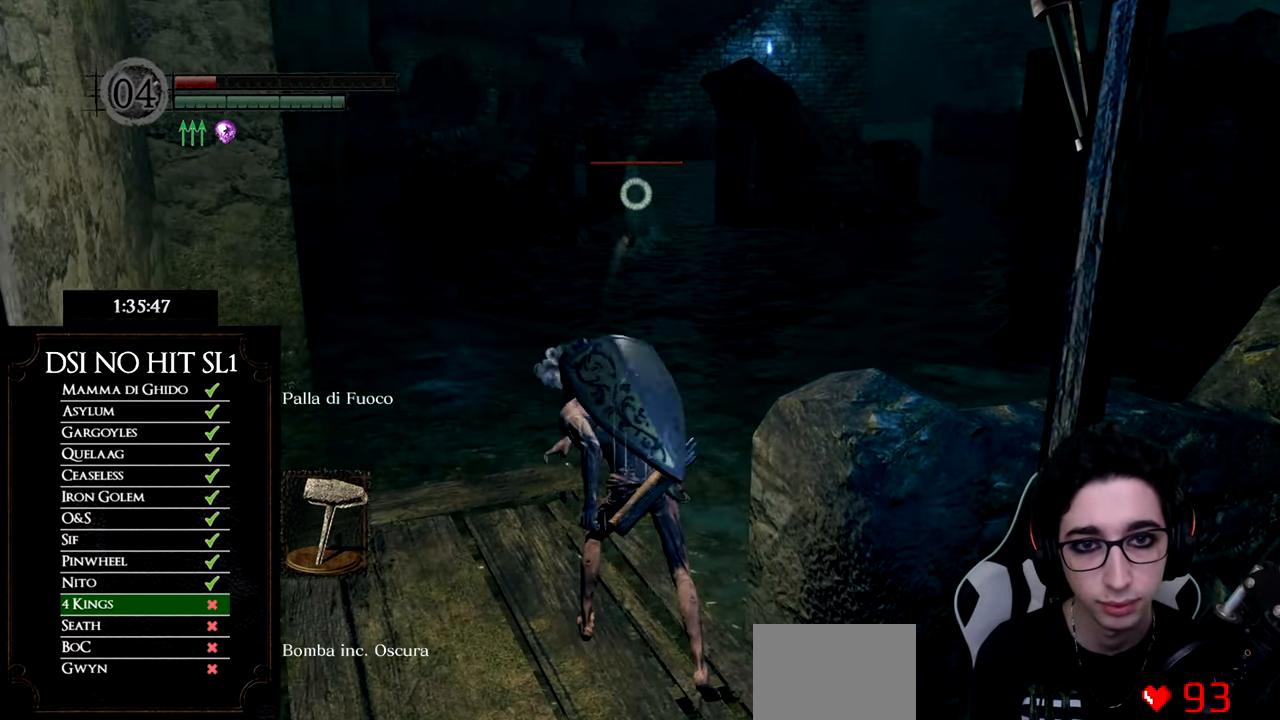
{"buttons": [], "left_stick": "center", "right_stick": "center", "events": []}
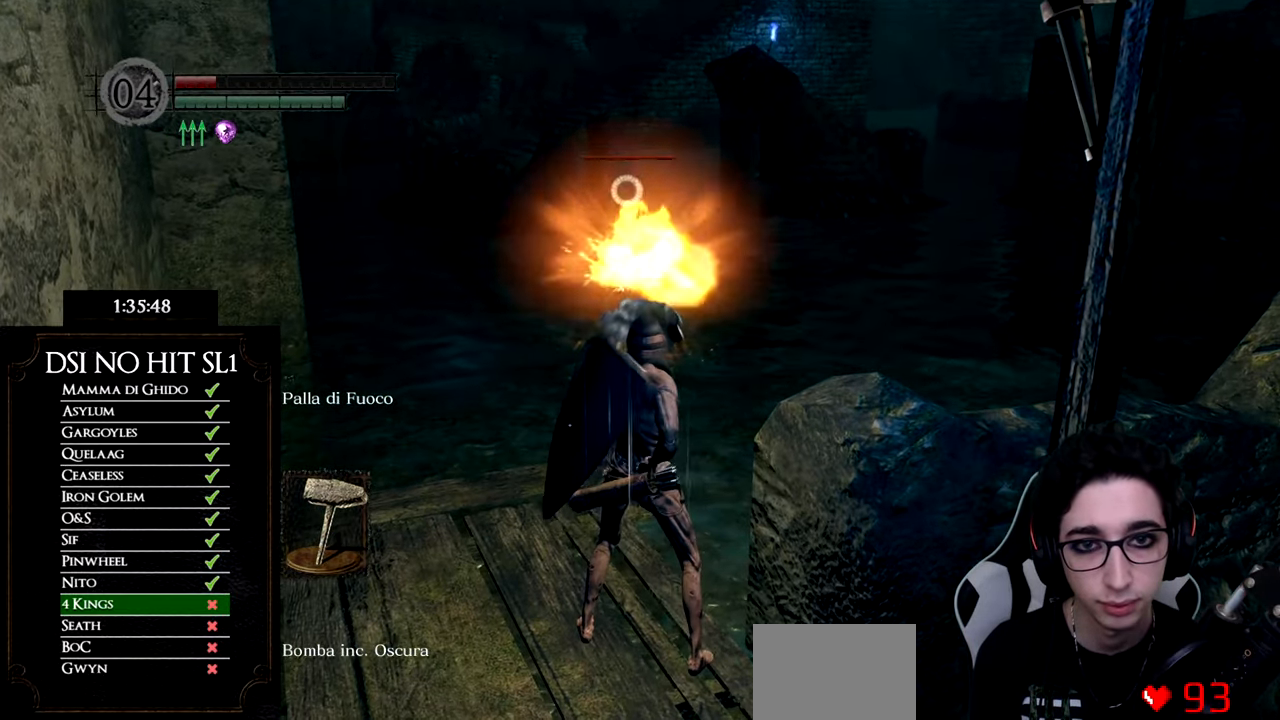
{"buttons": [], "left_stick": "down", "right_stick": "center", "events": [[400, "left_stick", "down"]]}
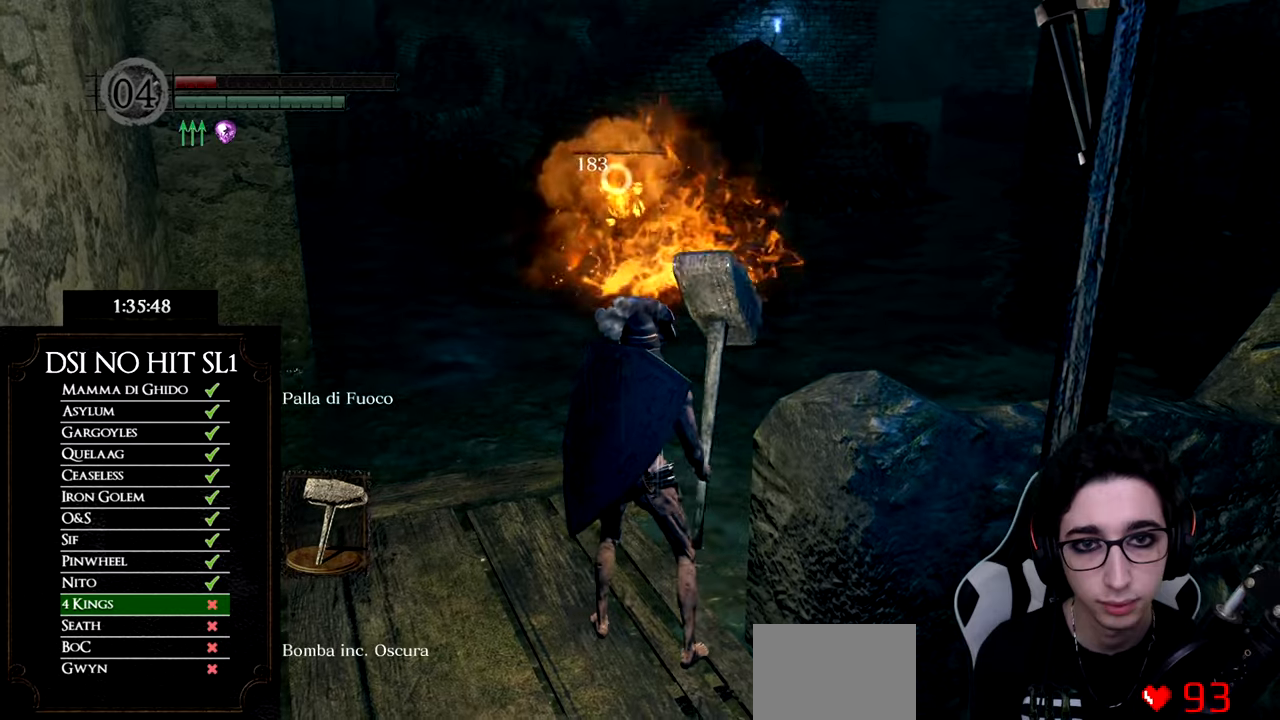
{"buttons": ["X"], "left_stick": "down", "right_stick": "center", "events": [[166, "left_stick", "center"], [383, "left_stick", "down"], [467, "X", "down"]]}
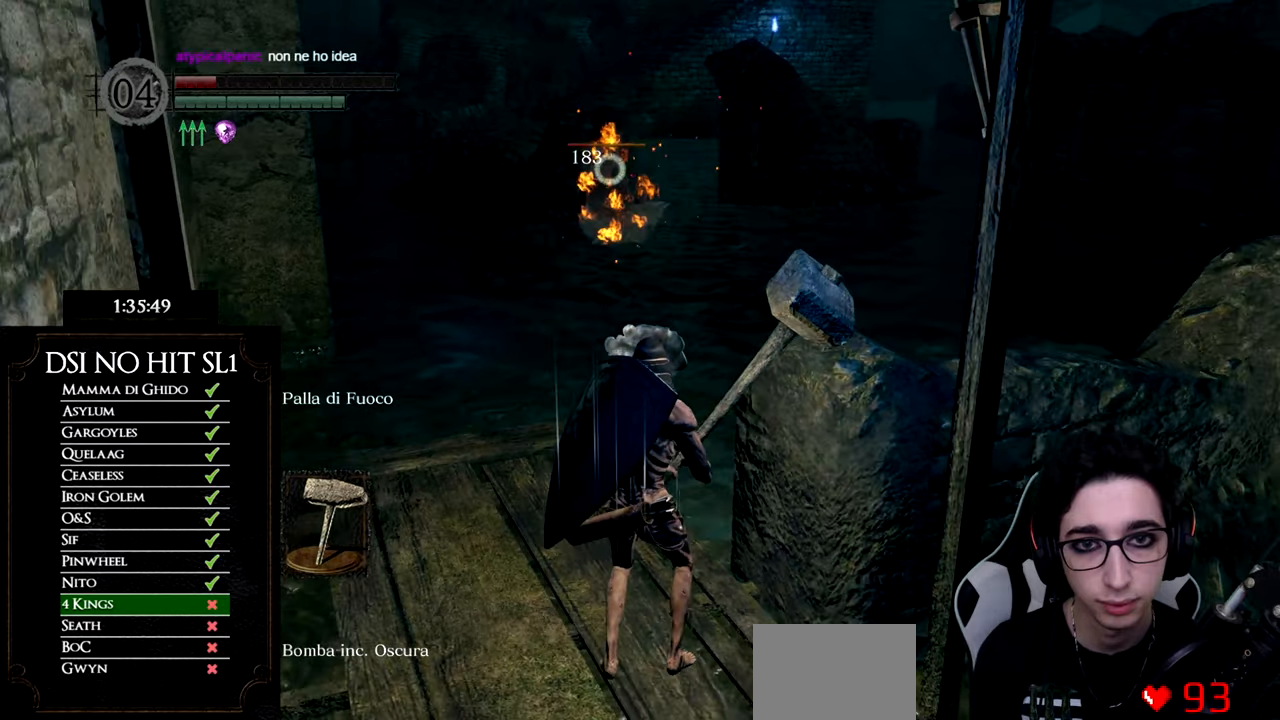
{"buttons": [], "left_stick": "center", "right_stick": "center", "events": [[83, "X", "up"], [117, "left_stick", "center"]]}
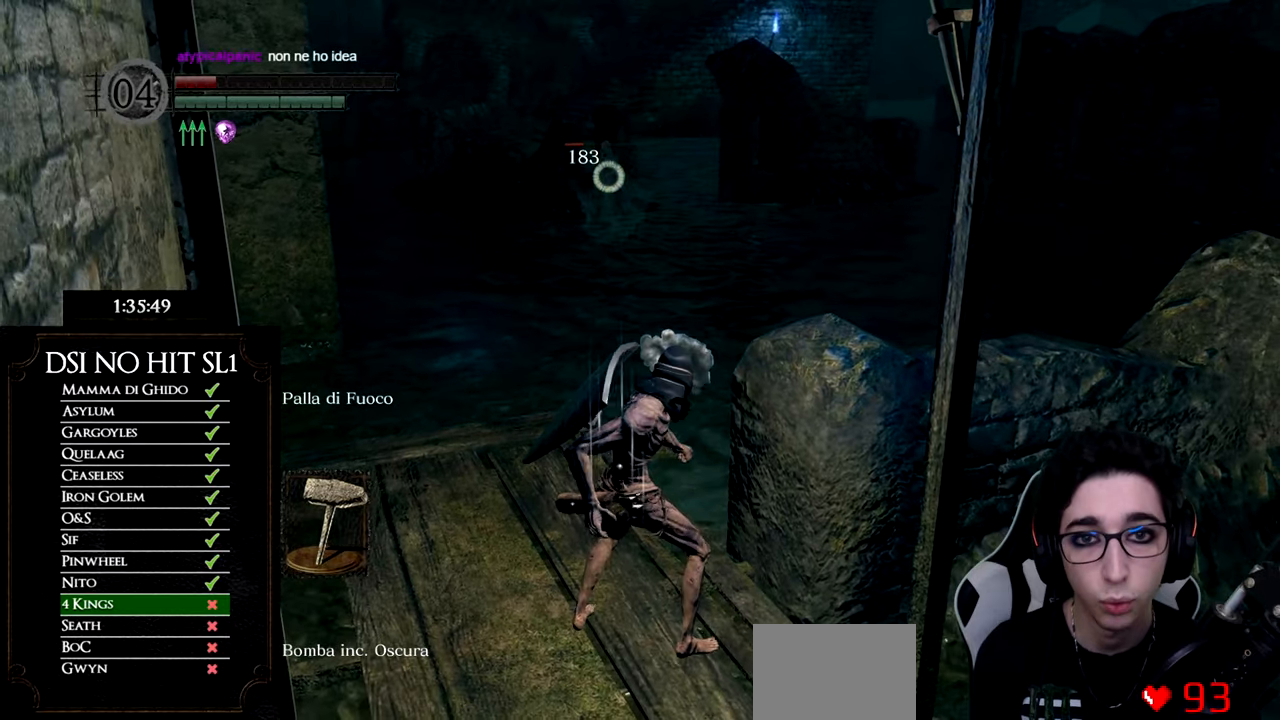
{"buttons": [], "left_stick": "center", "right_stick": "center", "events": []}
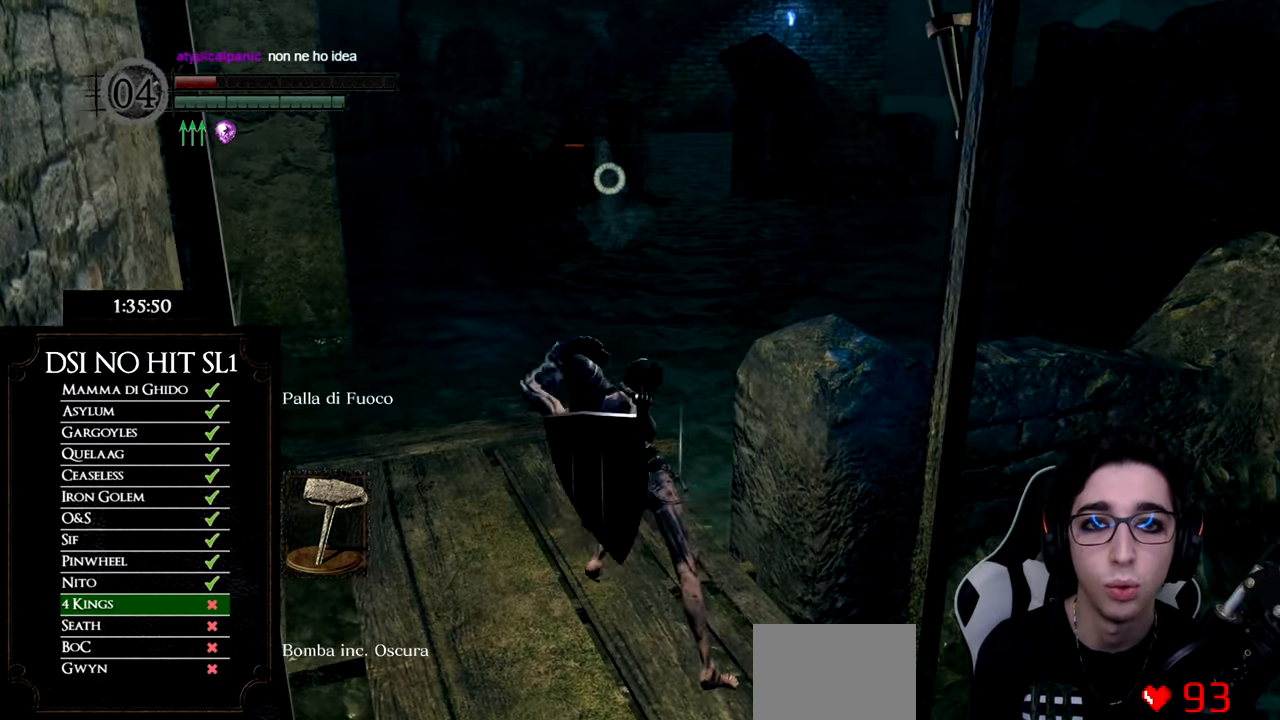
{"buttons": [], "left_stick": "center", "right_stick": "center", "events": []}
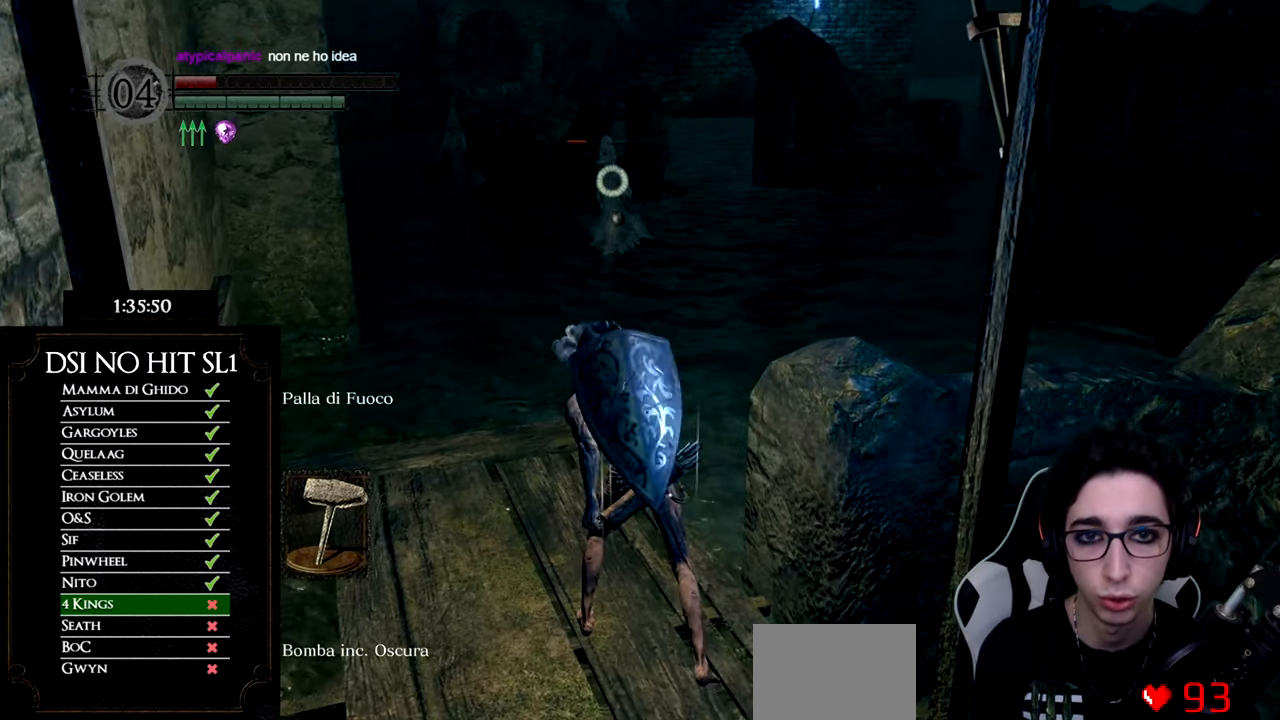
{"buttons": [], "left_stick": "down", "right_stick": "up-left", "events": [[283, "R3", "down"], [333, "left_stick", "down"], [400, "R3", "up"], [450, "right_stick", "left"], [500, "right_stick", "up-left"]]}
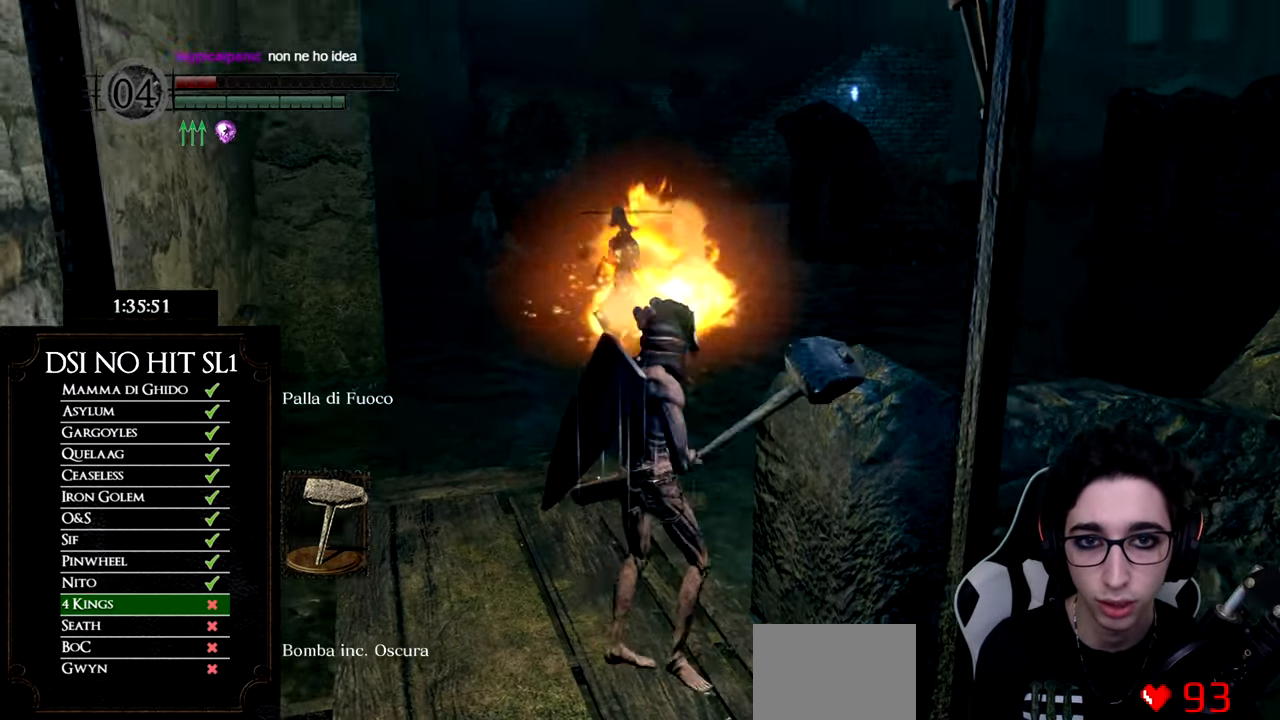
{"buttons": [], "left_stick": "down", "right_stick": "center", "events": [[100, "right_stick", "center"]]}
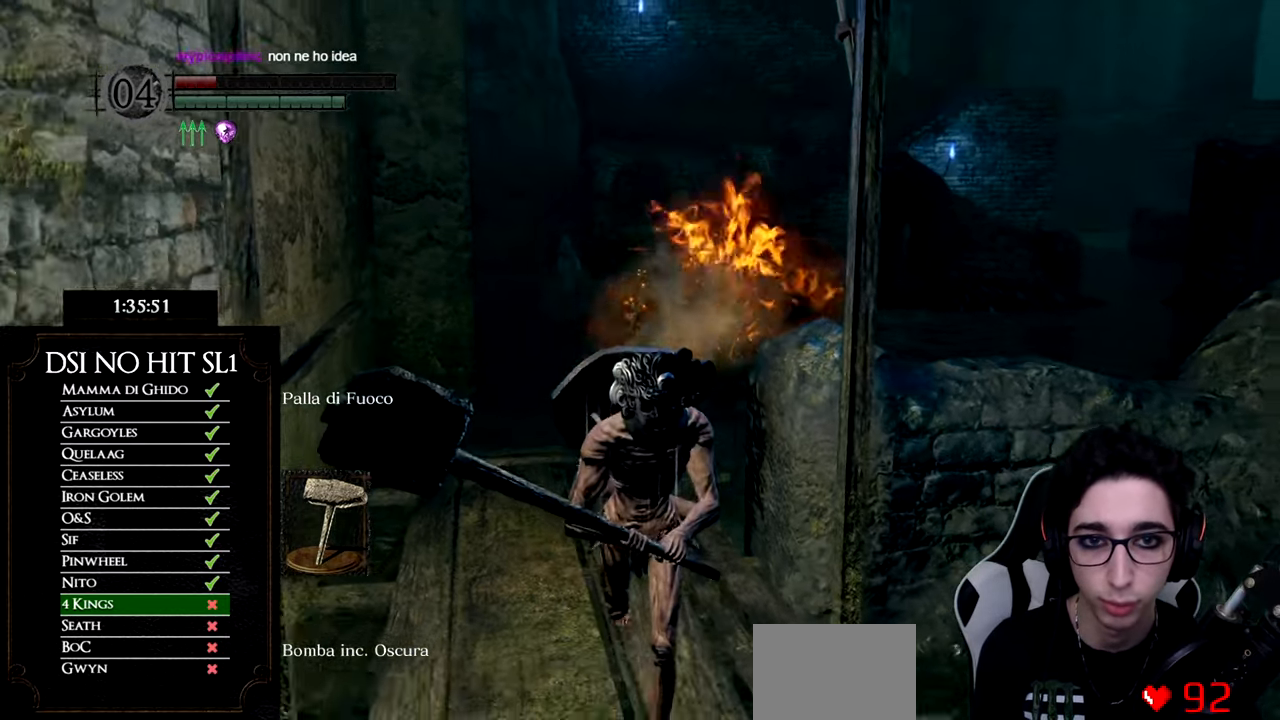
{"buttons": [], "left_stick": "down", "right_stick": "center", "events": []}
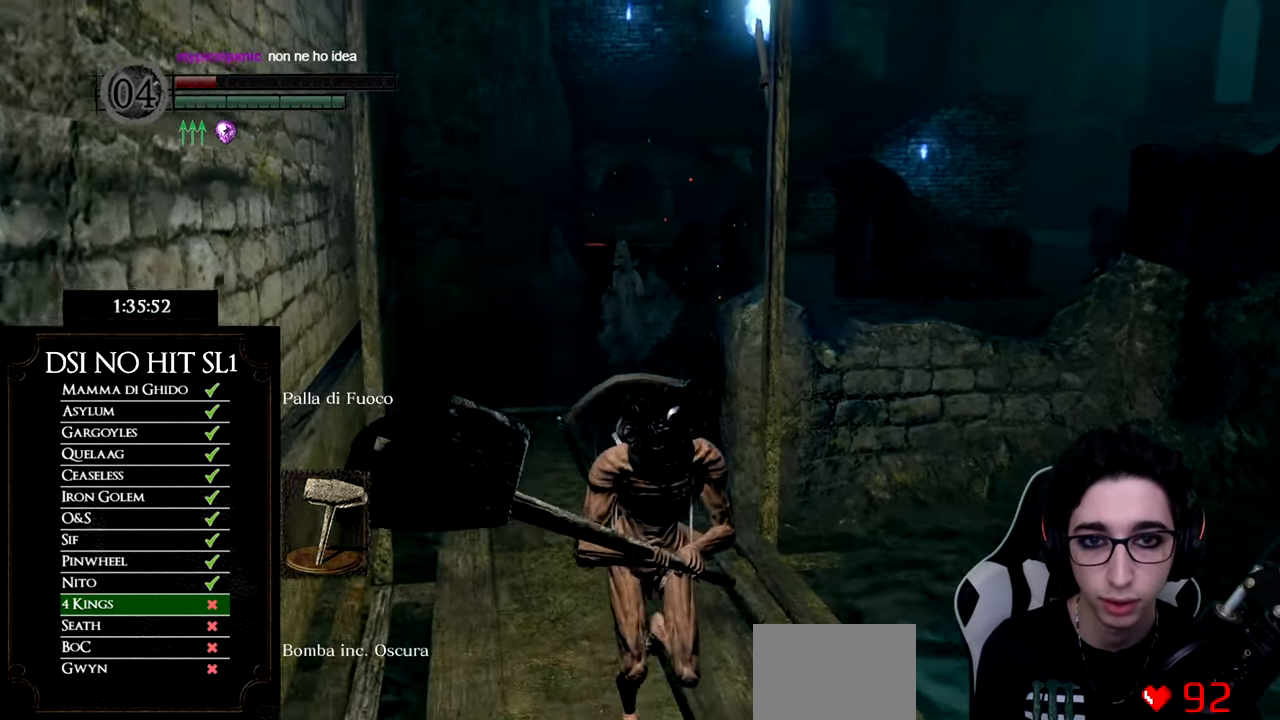
{"buttons": [], "left_stick": "left", "right_stick": "center", "events": [[133, "right_stick", "left"], [317, "right_stick", "center"], [501, "left_stick", "left"]]}
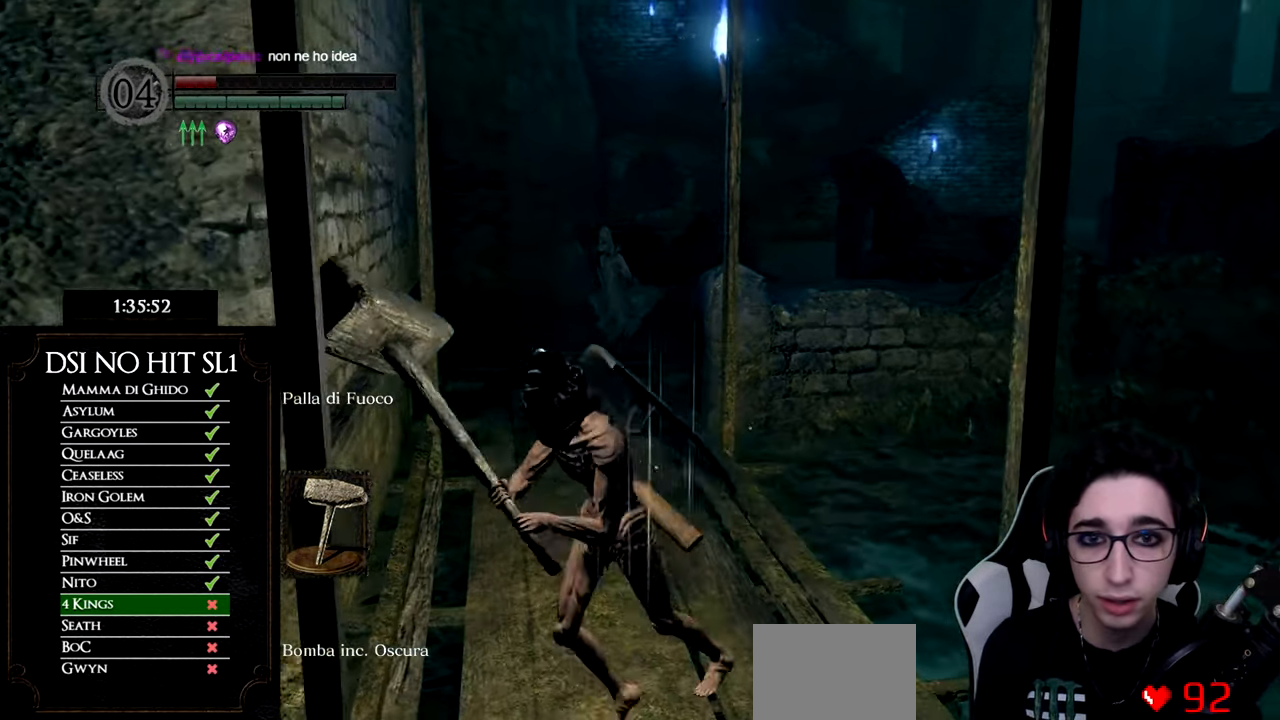
{"buttons": [], "left_stick": "center", "right_stick": "center", "events": [[66, "X", "down"], [100, "left_stick", "up"], [183, "X", "up"], [266, "R3", "down"], [383, "left_stick", "center"], [400, "R3", "up"]]}
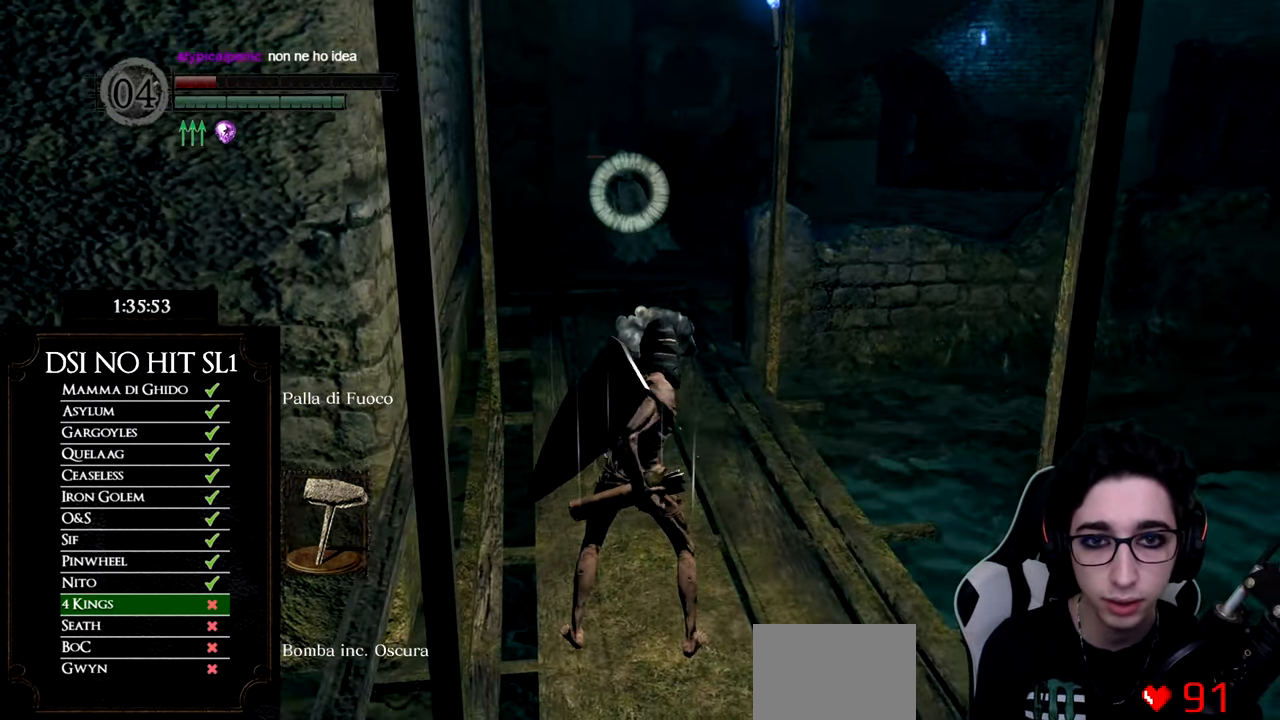
{"buttons": [], "left_stick": "center", "right_stick": "center", "events": []}
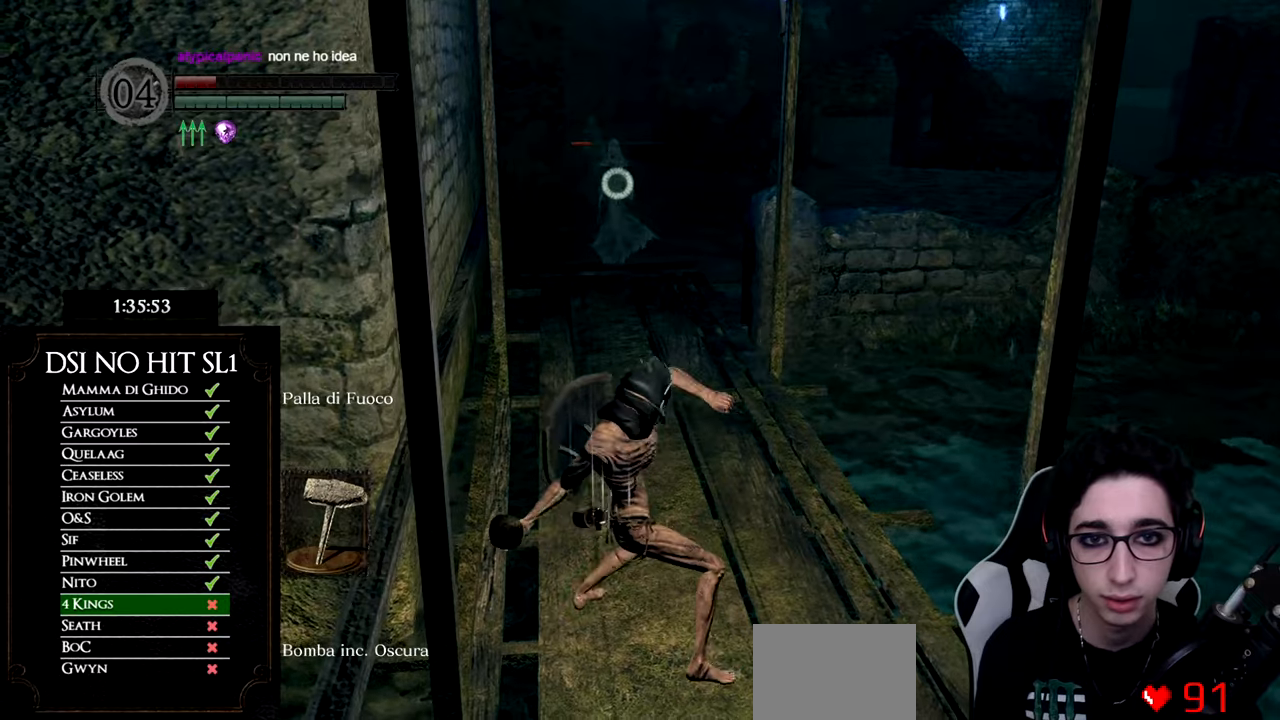
{"buttons": [], "left_stick": "center", "right_stick": "center", "events": []}
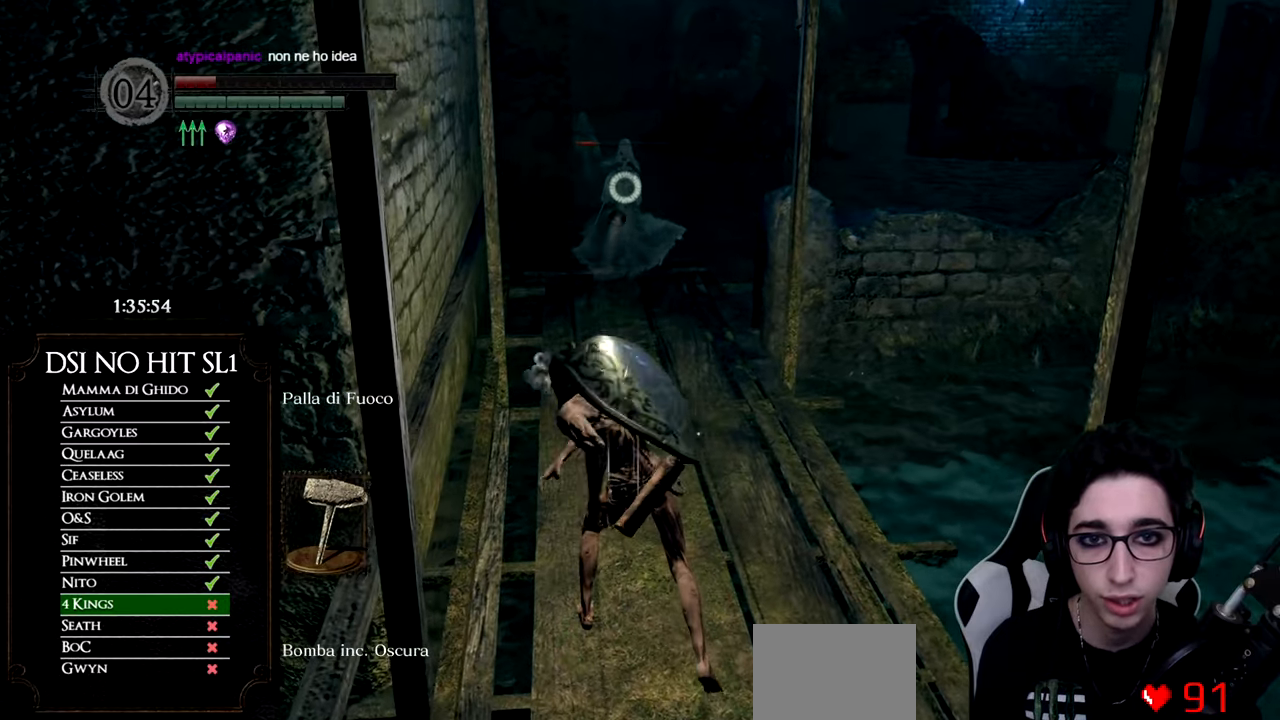
{"buttons": ["R3"], "left_stick": "down", "right_stick": "center", "events": [[17, "left_stick", "down"], [484, "R3", "down"]]}
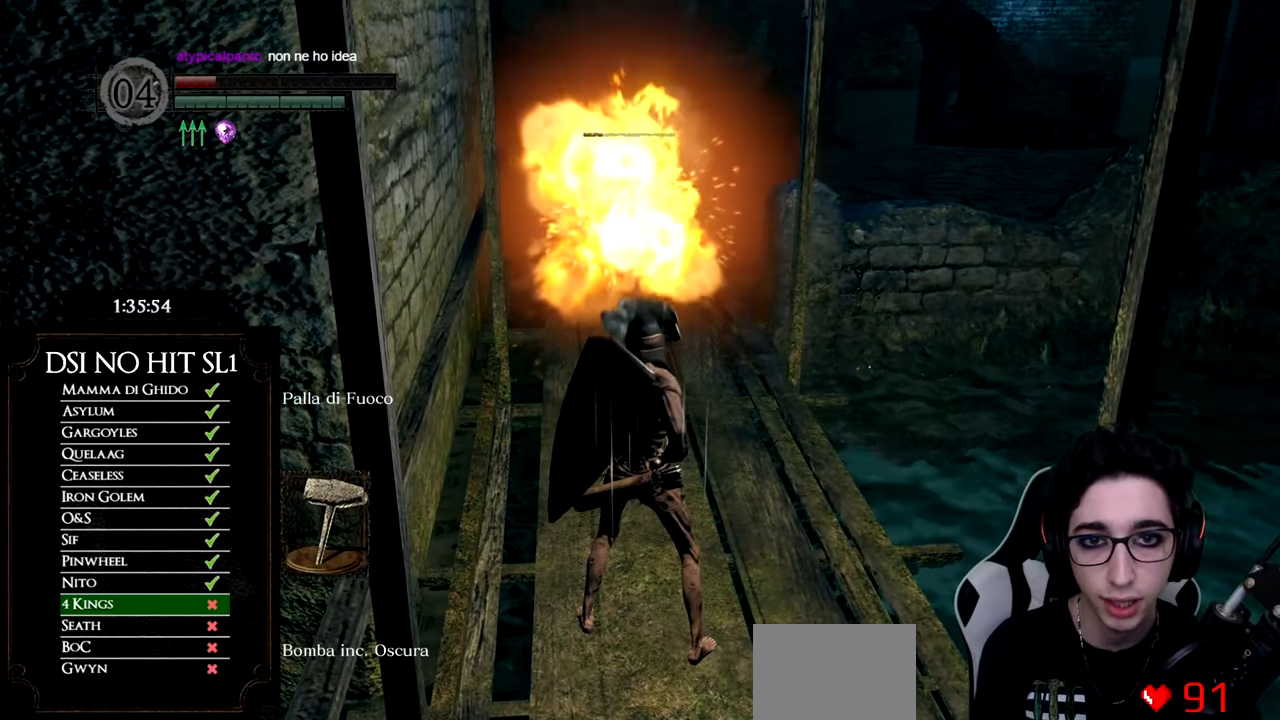
{"buttons": [], "left_stick": "down", "right_stick": "up-left", "events": [[100, "R3", "up"], [484, "right_stick", "up-left"]]}
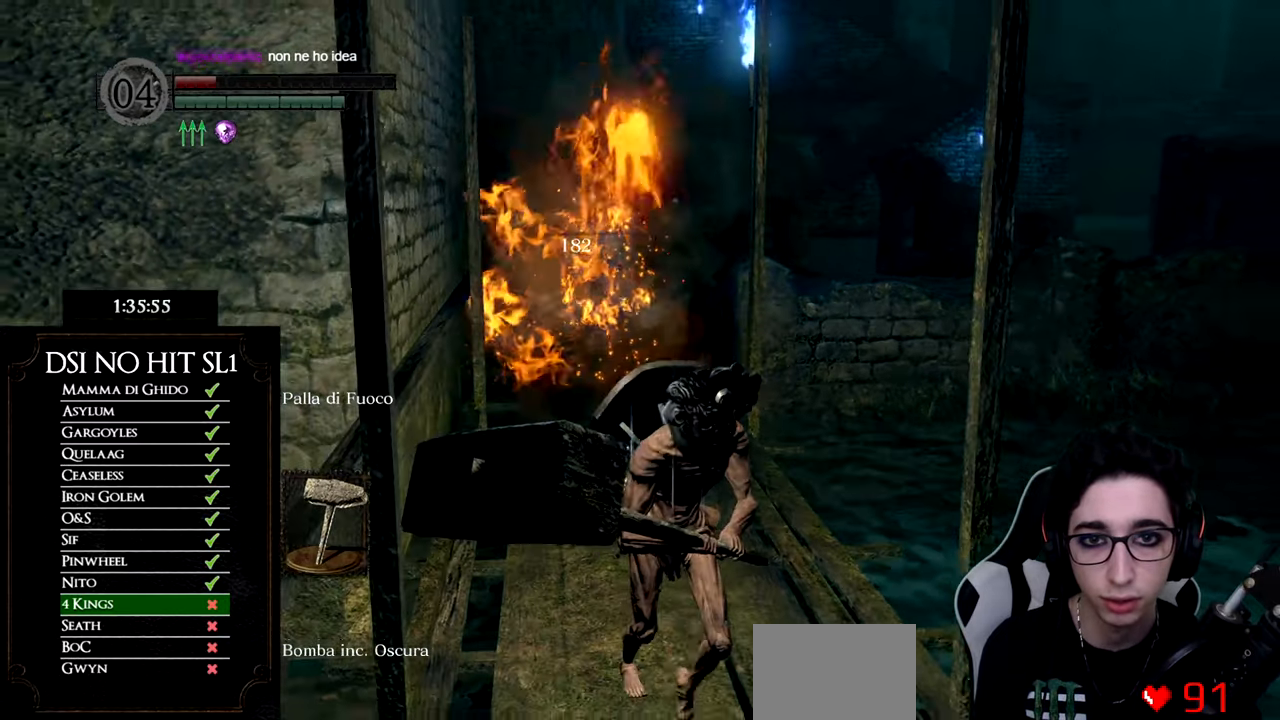
{"buttons": [], "left_stick": "up", "right_stick": "center", "events": [[167, "right_stick", "center"], [301, "left_stick", "up"], [367, "X", "down"], [484, "X", "up"]]}
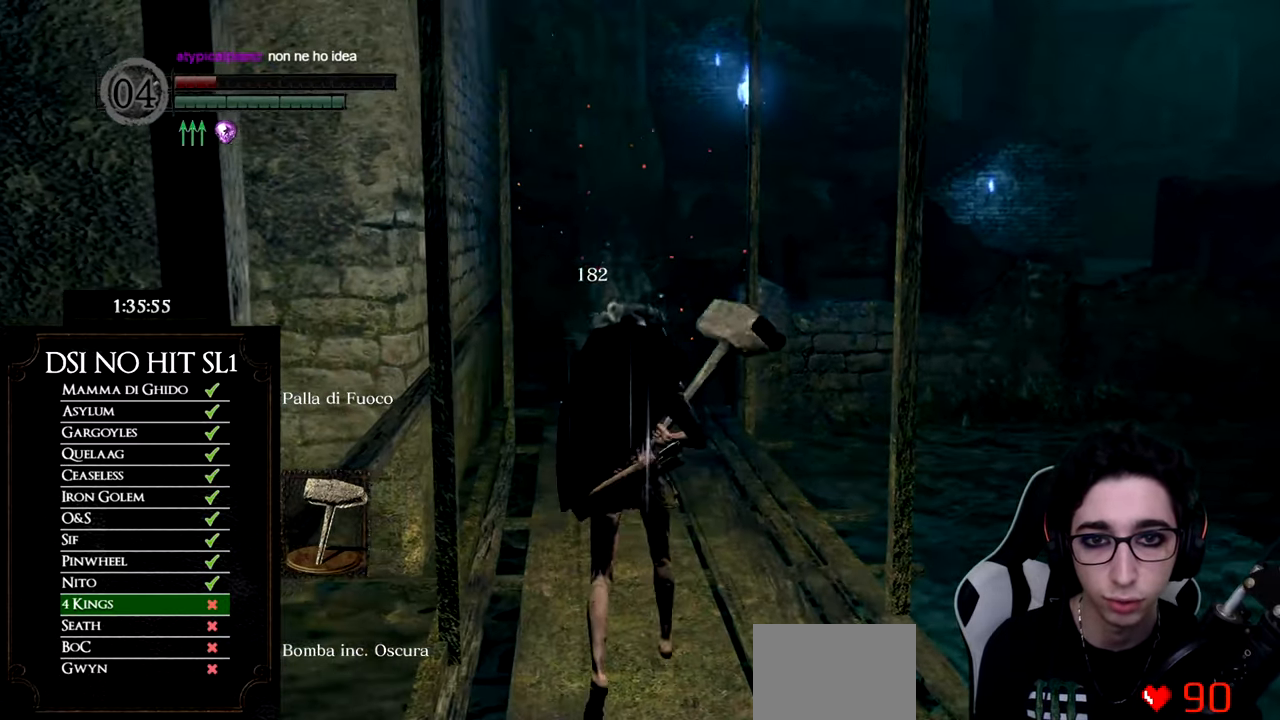
{"buttons": [], "left_stick": "up", "right_stick": "center", "events": [[150, "right_stick", "up"], [267, "right_stick", "center"], [417, "right_stick", "up"], [500, "right_stick", "center"]]}
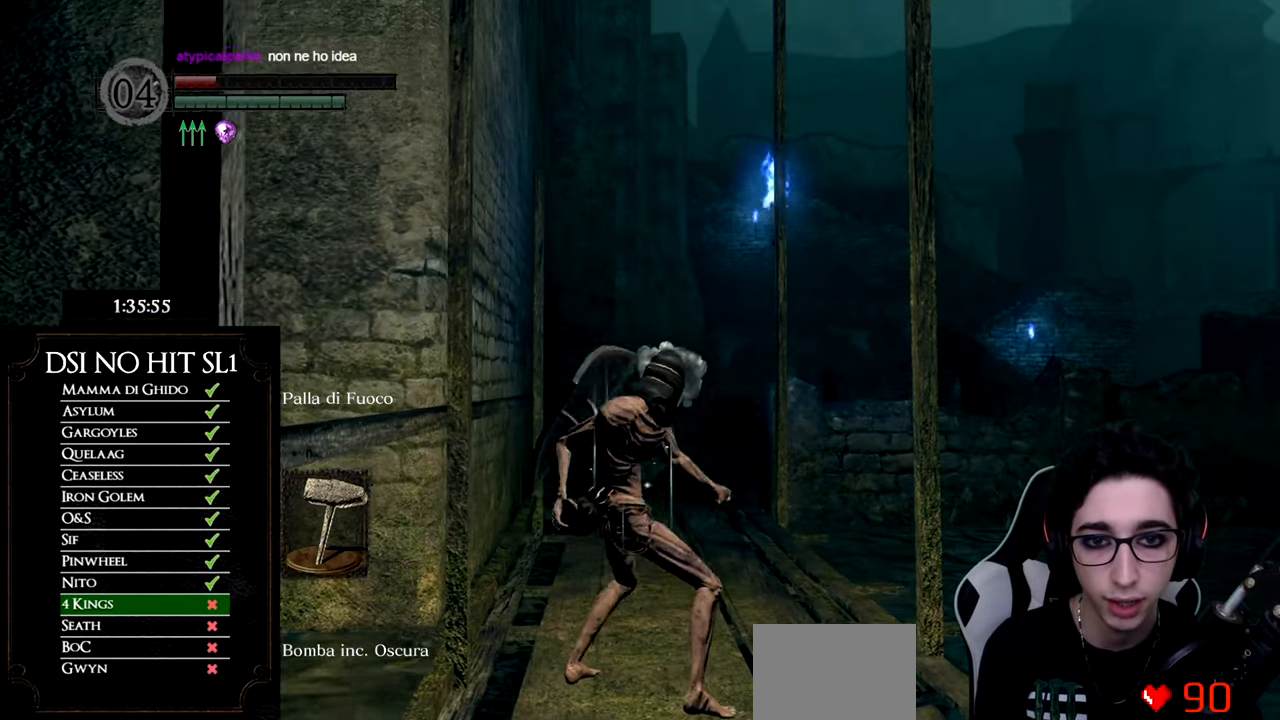
{"buttons": [], "left_stick": "up", "right_stick": "center", "events": [[234, "R3", "down"], [334, "R3", "up"]]}
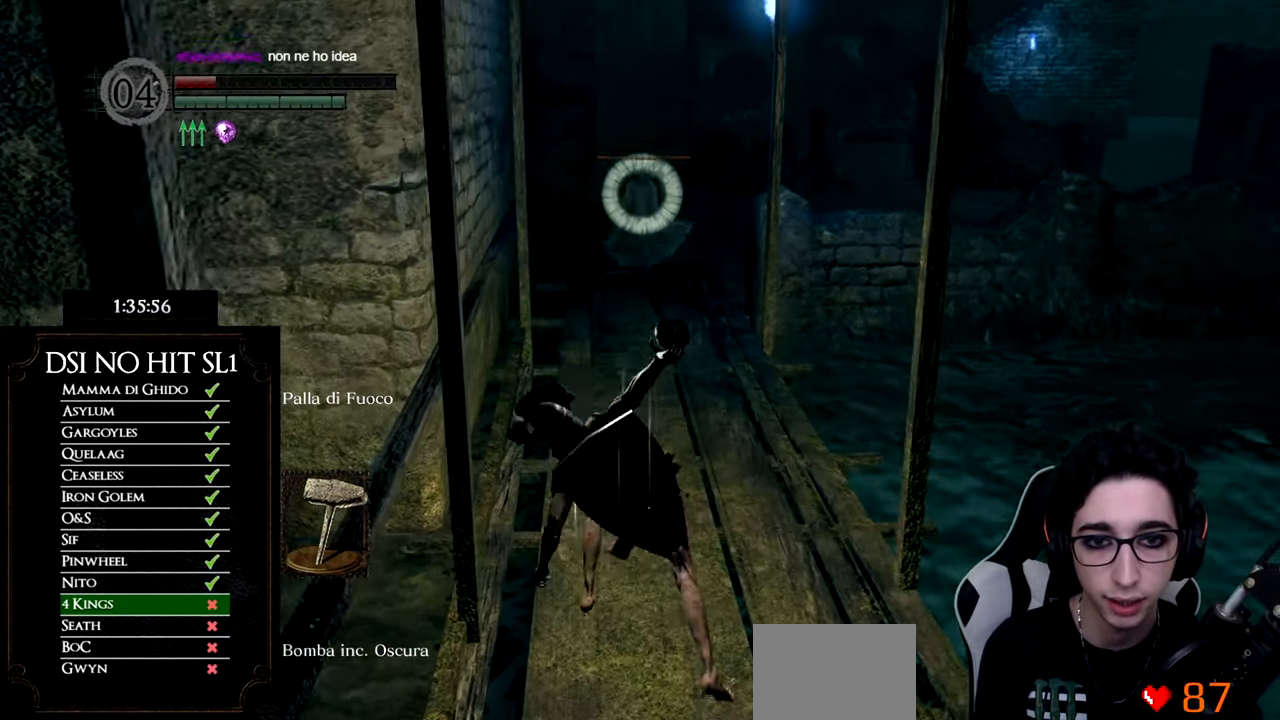
{"buttons": [], "left_stick": "down", "right_stick": "center", "events": [[333, "left_stick", "center"], [450, "left_stick", "down"]]}
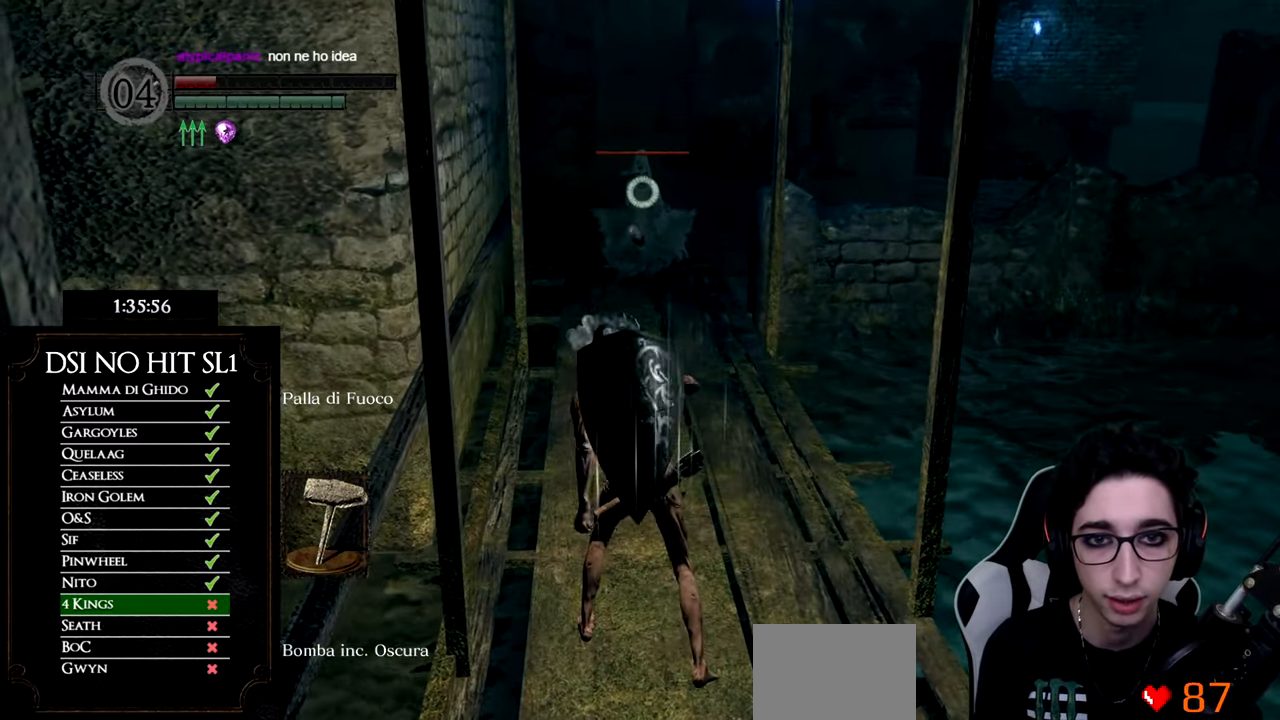
{"buttons": [], "left_stick": "down", "right_stick": "center", "events": []}
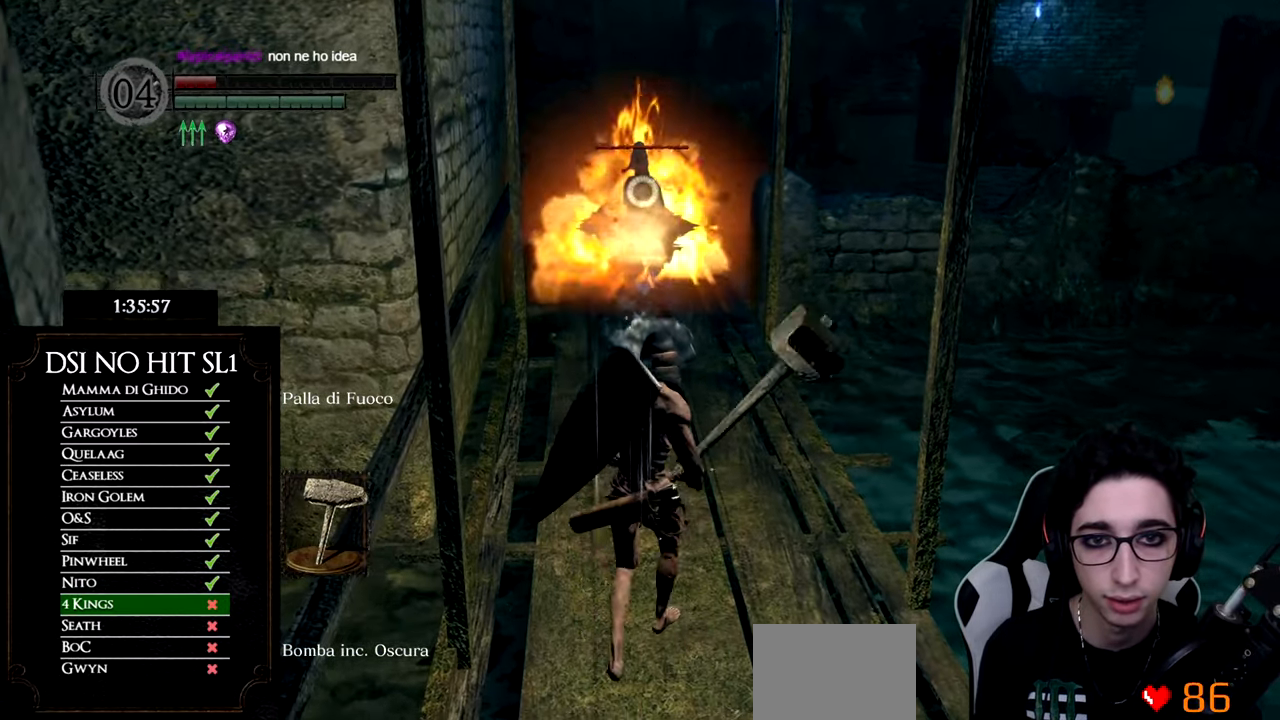
{"buttons": [], "left_stick": "down", "right_stick": "center", "events": []}